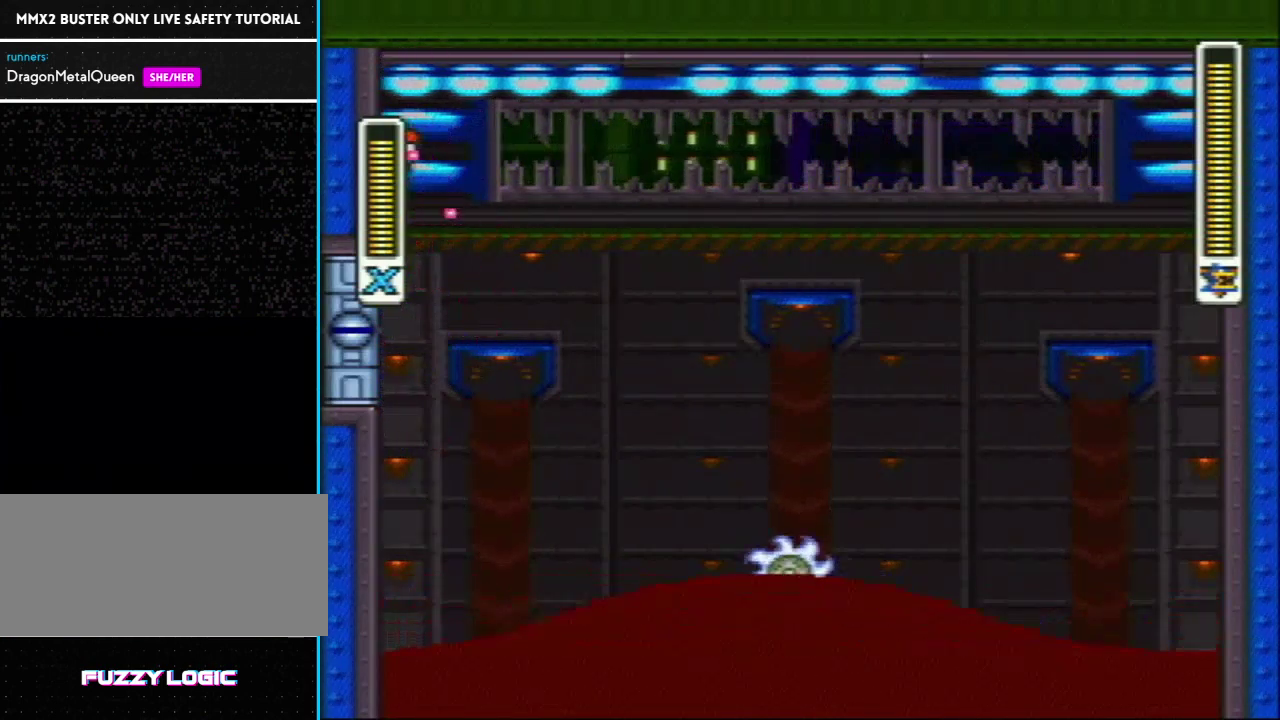
Gameplay with a controller (Nintendo layout); each line is a JSON object with the inputs held at the frame after it. "events" lists button and stick changes between this image and that frame as [ms after this image, input, new state], when the widget could be followed in between. Not read: L3 R3.
{"buttons": ["Y", "L1", "R1"], "events": [[67, "DPAD_LEFT", "down"], [433, "DPAD_LEFT", "up"], [433, "L1", "down"], [483, "R1", "down"]]}
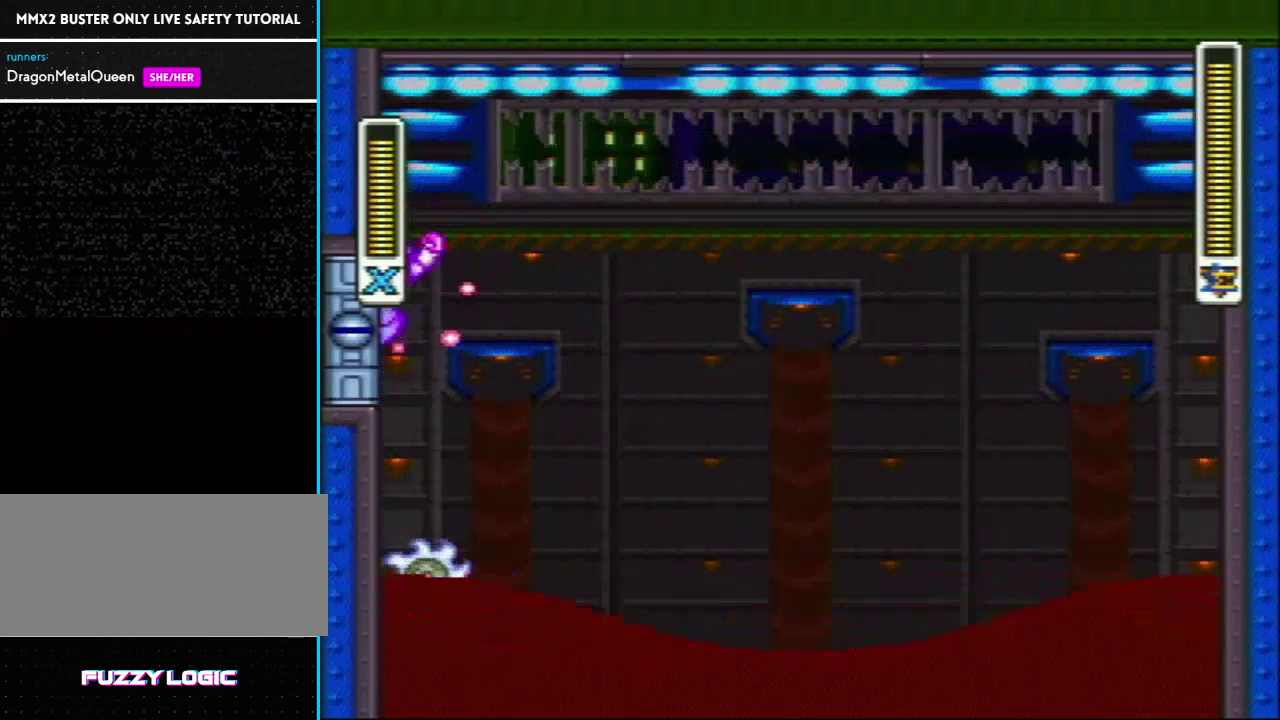
{"buttons": ["Y", "L1"], "events": [[233, "R1", "up"]]}
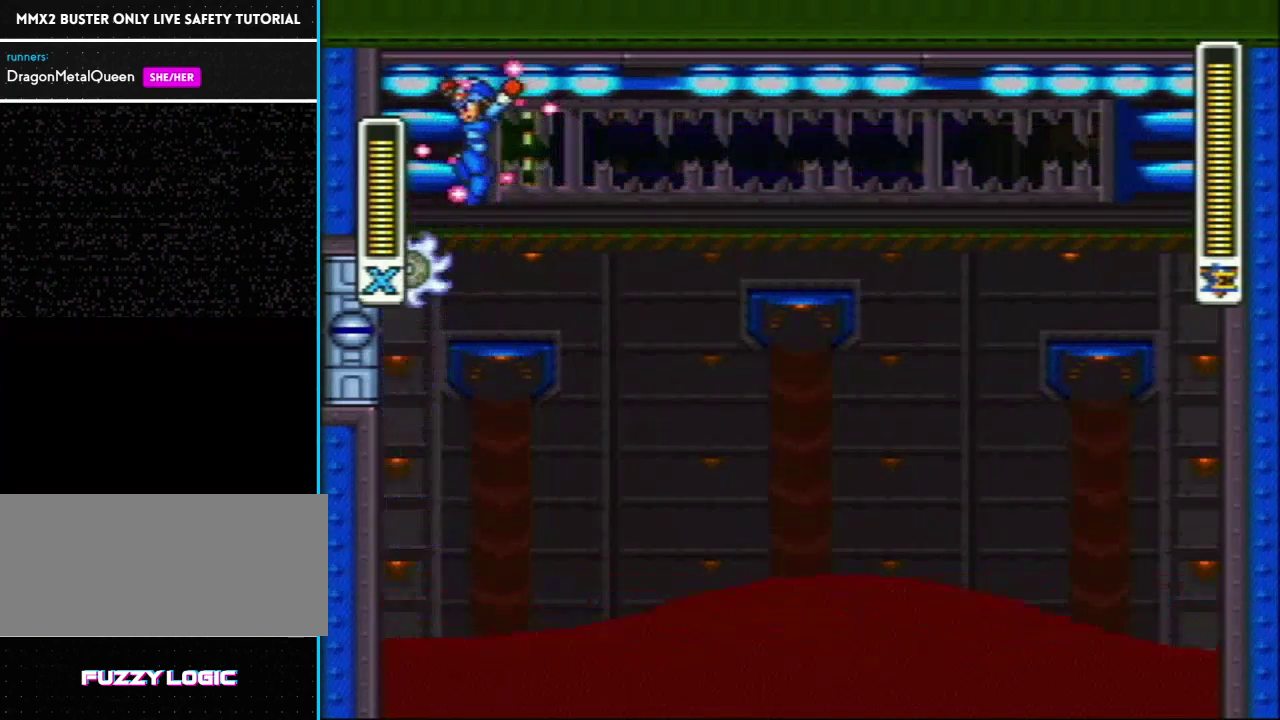
{"buttons": ["Y", "L1", "DPAD_LEFT"], "events": [[217, "DPAD_LEFT", "down"], [217, "L1", "up"], [333, "L1", "down"]]}
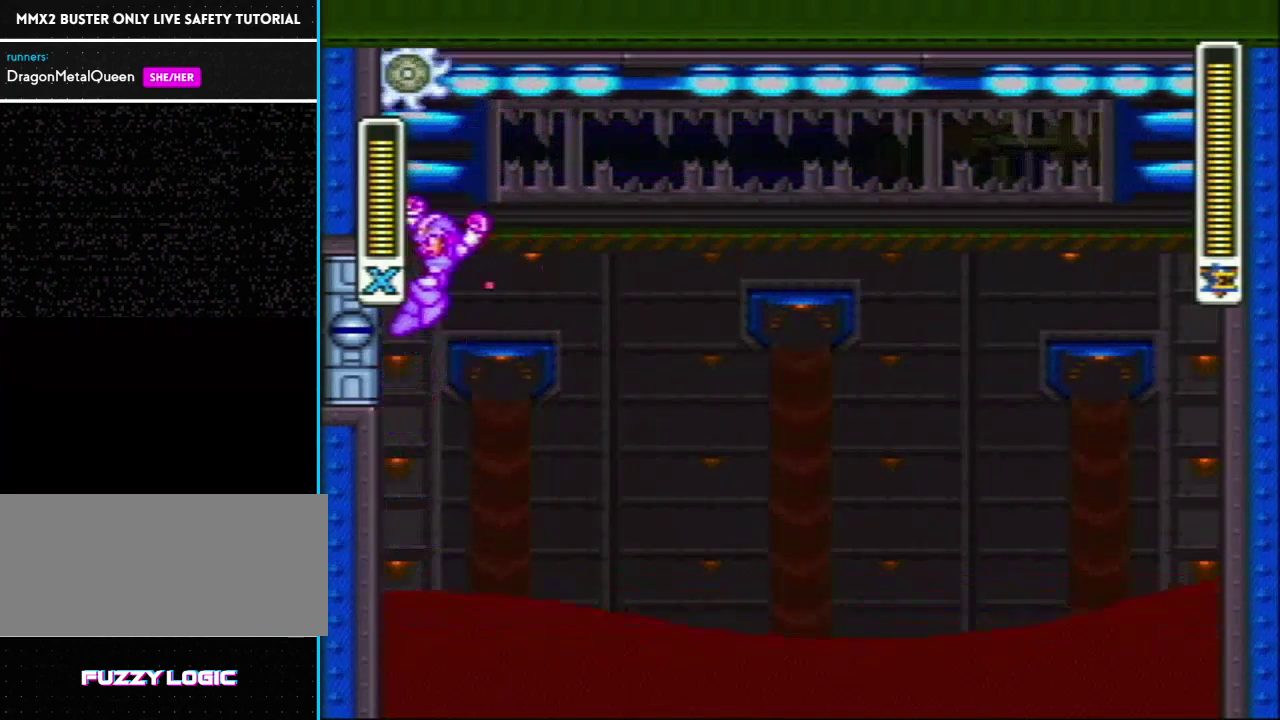
{"buttons": ["Y", "L1", "DPAD_LEFT"], "events": [[200, "L1", "up"], [367, "L1", "down"]]}
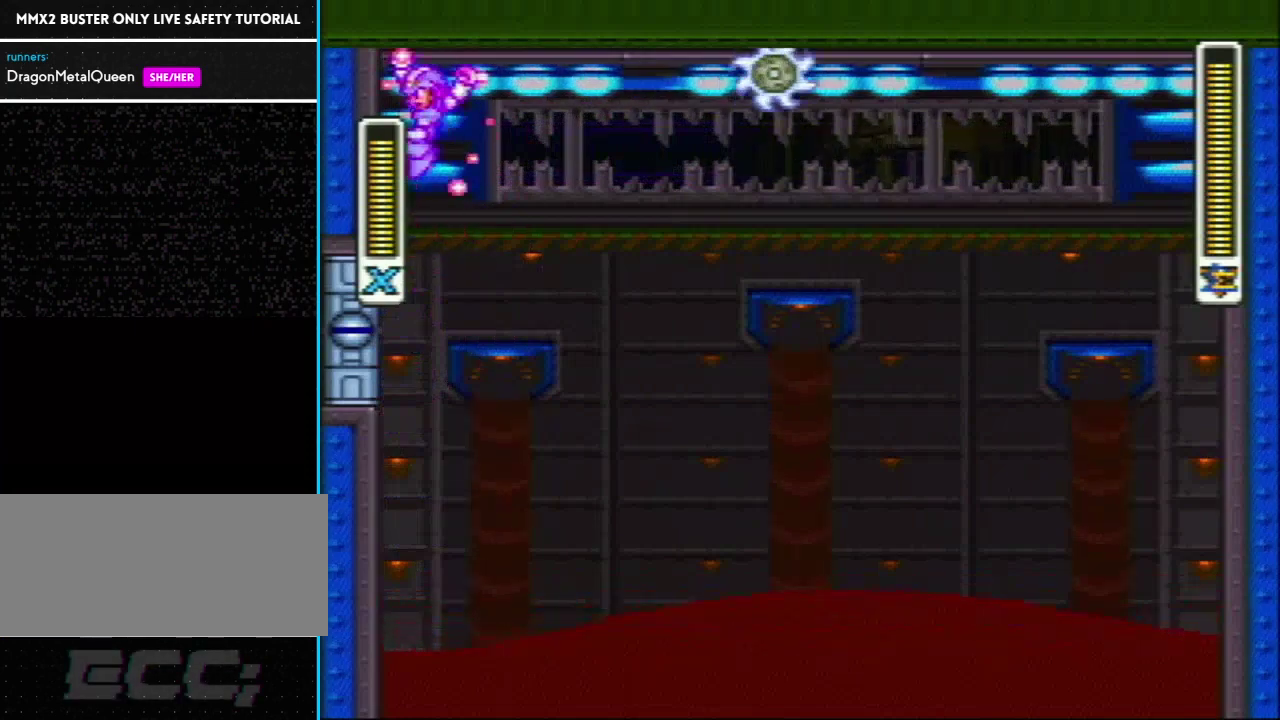
{"buttons": ["Y"], "events": [[250, "DPAD_LEFT", "up"], [250, "L1", "up"], [383, "DPAD_LEFT", "down"], [450, "DPAD_LEFT", "up"]]}
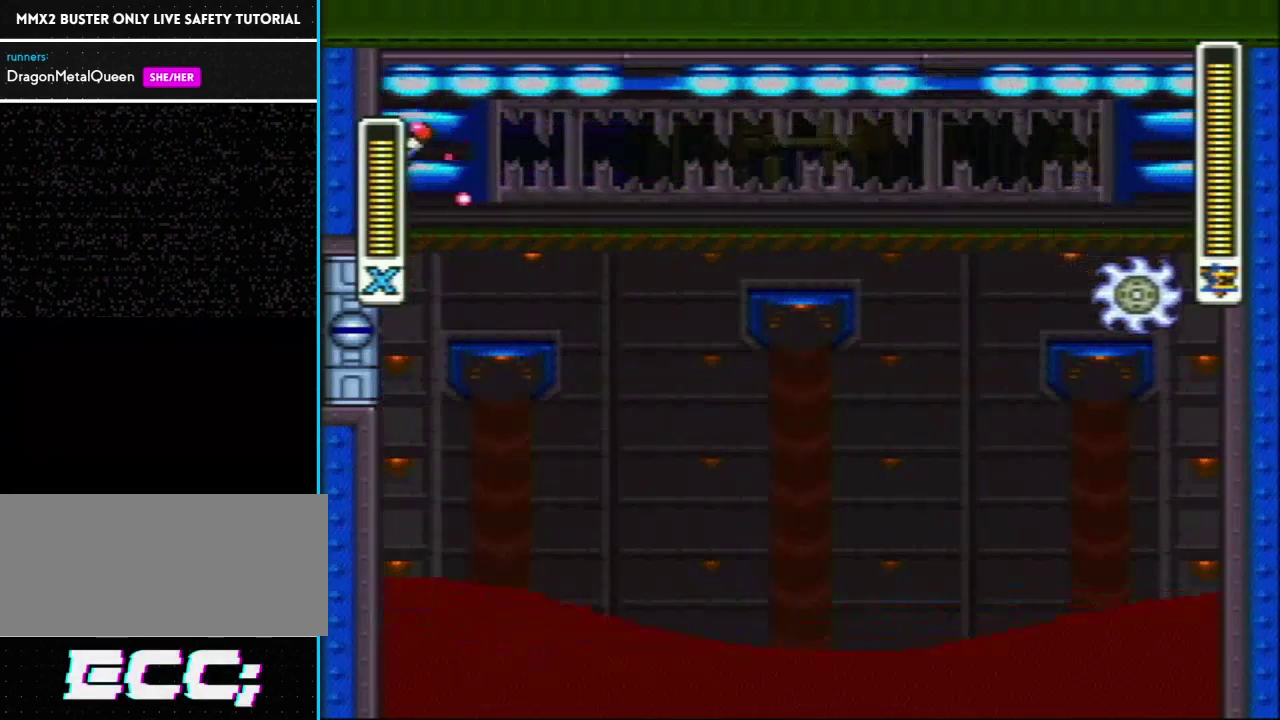
{"buttons": ["Y"], "events": []}
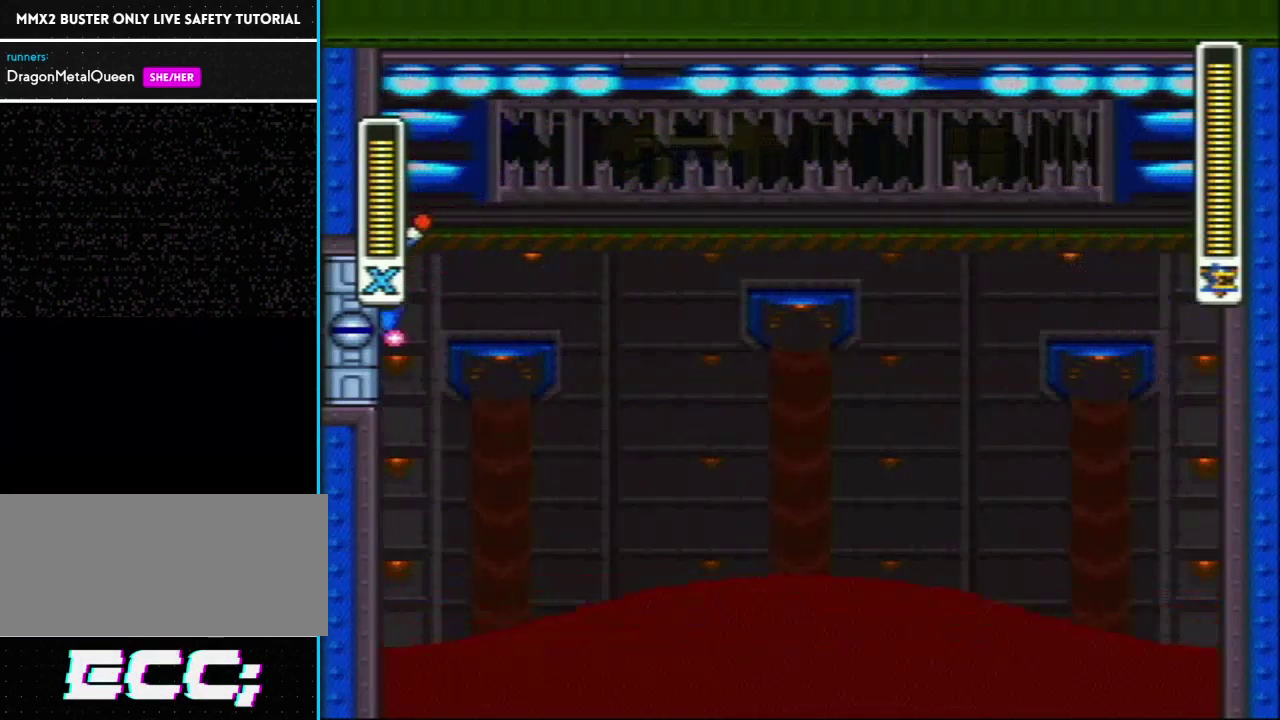
{"buttons": ["Y", "DPAD_LEFT"], "events": [[17, "DPAD_LEFT", "down"], [83, "DPAD_LEFT", "up"], [167, "DPAD_LEFT", "down"], [250, "DPAD_LEFT", "up"], [350, "DPAD_LEFT", "down"]]}
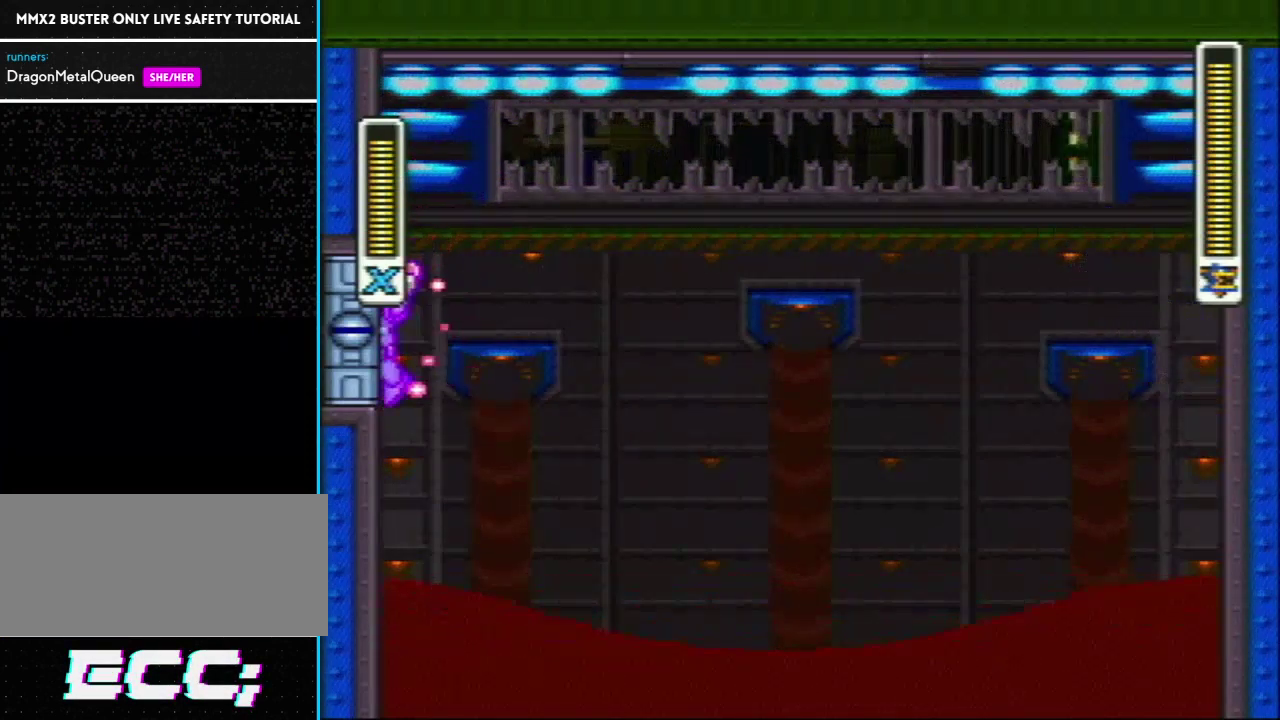
{"buttons": ["Y", "L1", "DPAD_LEFT"], "events": [[283, "L1", "down"]]}
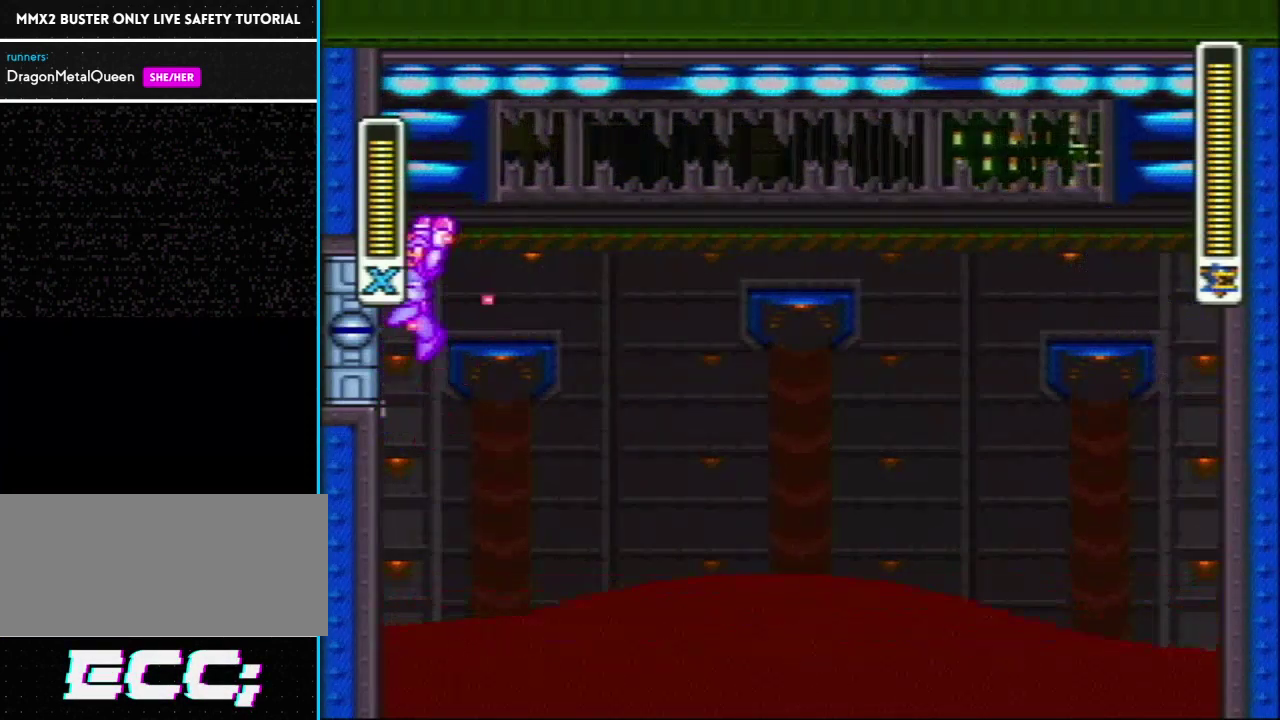
{"buttons": ["Y", "L1", "DPAD_LEFT"], "events": [[50, "L1", "up"], [250, "L1", "down"]]}
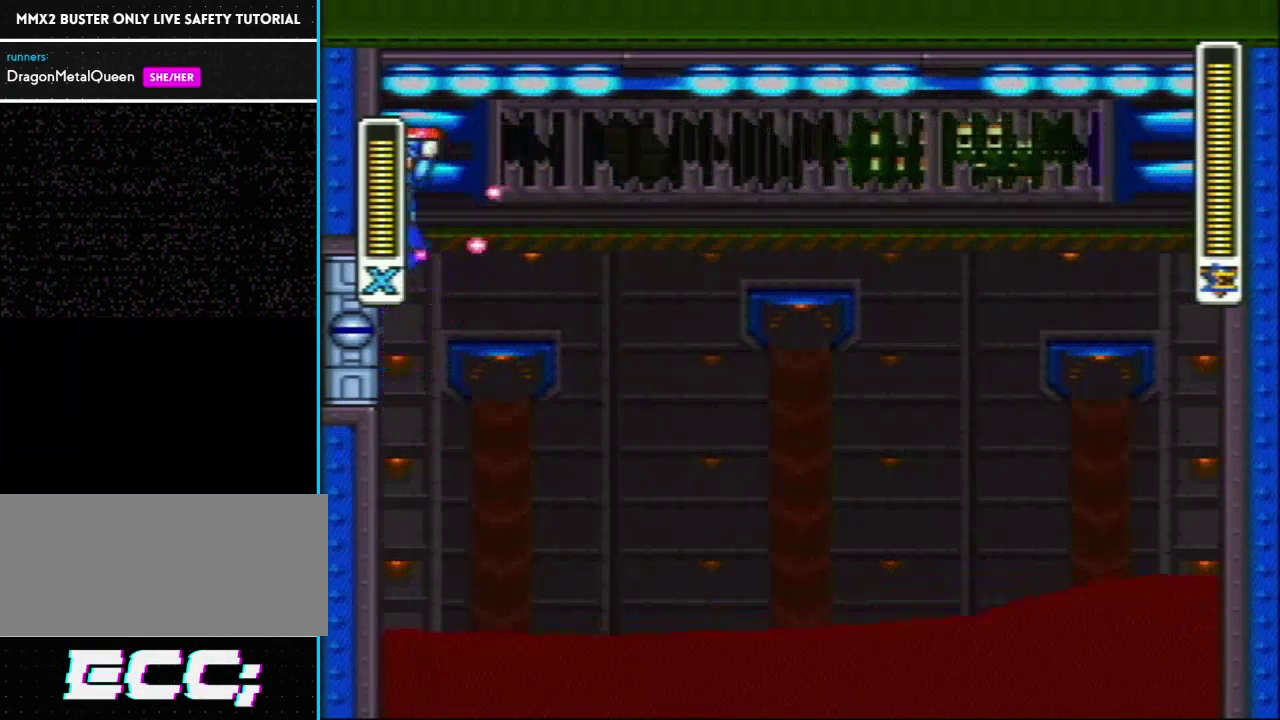
{"buttons": ["Y", "DPAD_LEFT"], "events": [[33, "L1", "up"], [433, "L1", "down"], [483, "L1", "up"]]}
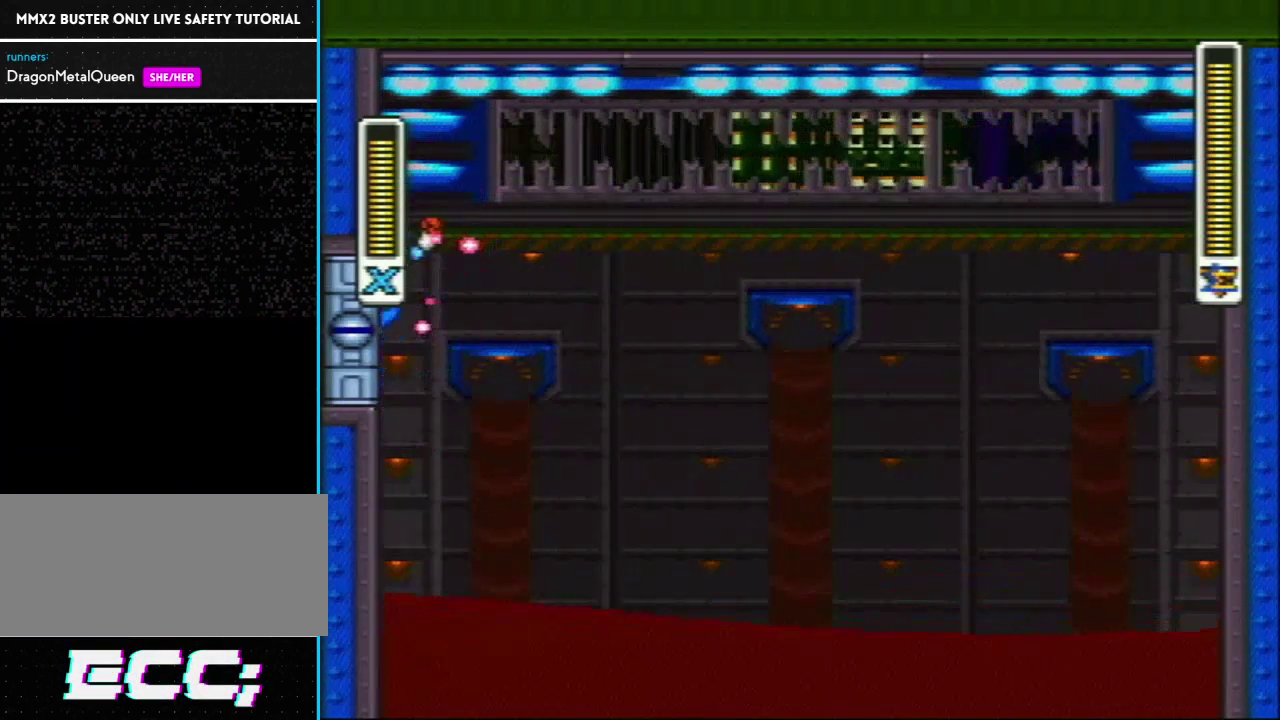
{"buttons": ["Y", "DPAD_LEFT"], "events": []}
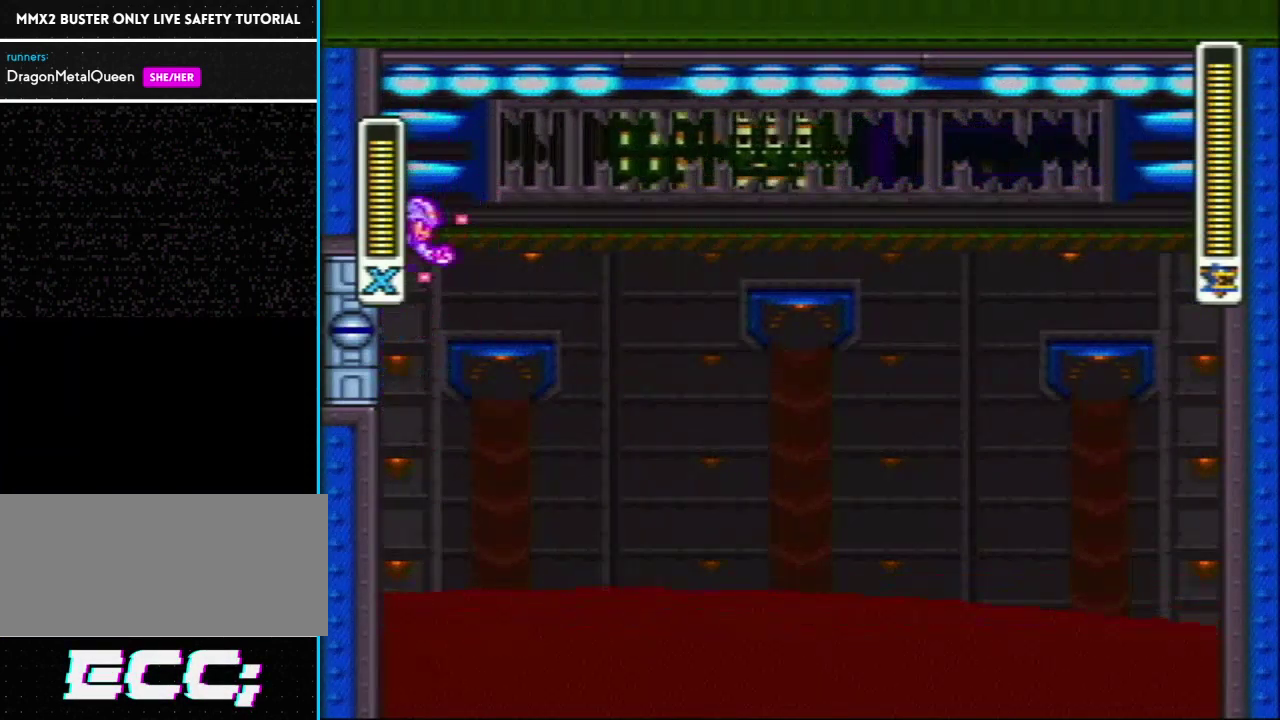
{"buttons": ["Y", "L1", "R1", "DPAD_UP", "DPAD_LEFT"], "events": [[367, "L1", "down"], [450, "DPAD_UP", "down"], [467, "R1", "down"]]}
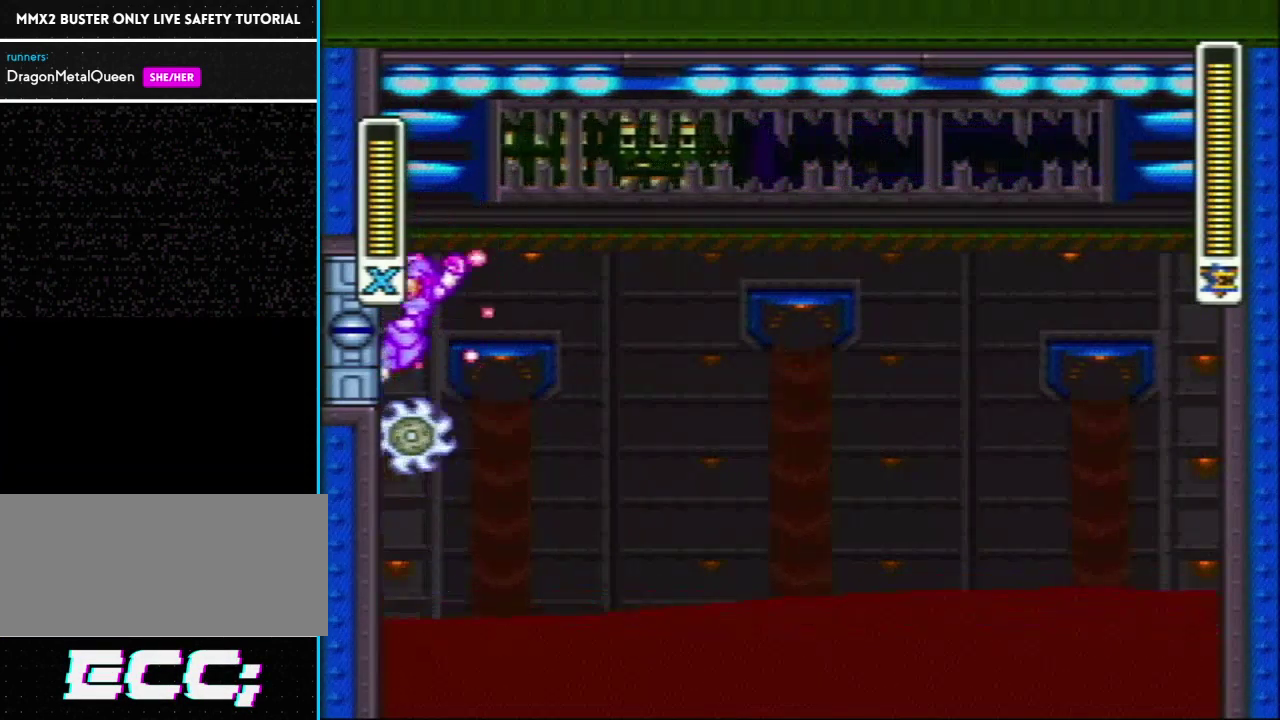
{"buttons": ["Y", "DPAD_LEFT"], "events": [[17, "DPAD_LEFT", "up"], [17, "DPAD_RIGHT", "down"], [17, "DPAD_UP", "up"], [283, "L1", "up"], [317, "DPAD_RIGHT", "up"], [317, "R1", "up"], [433, "DPAD_LEFT", "down"]]}
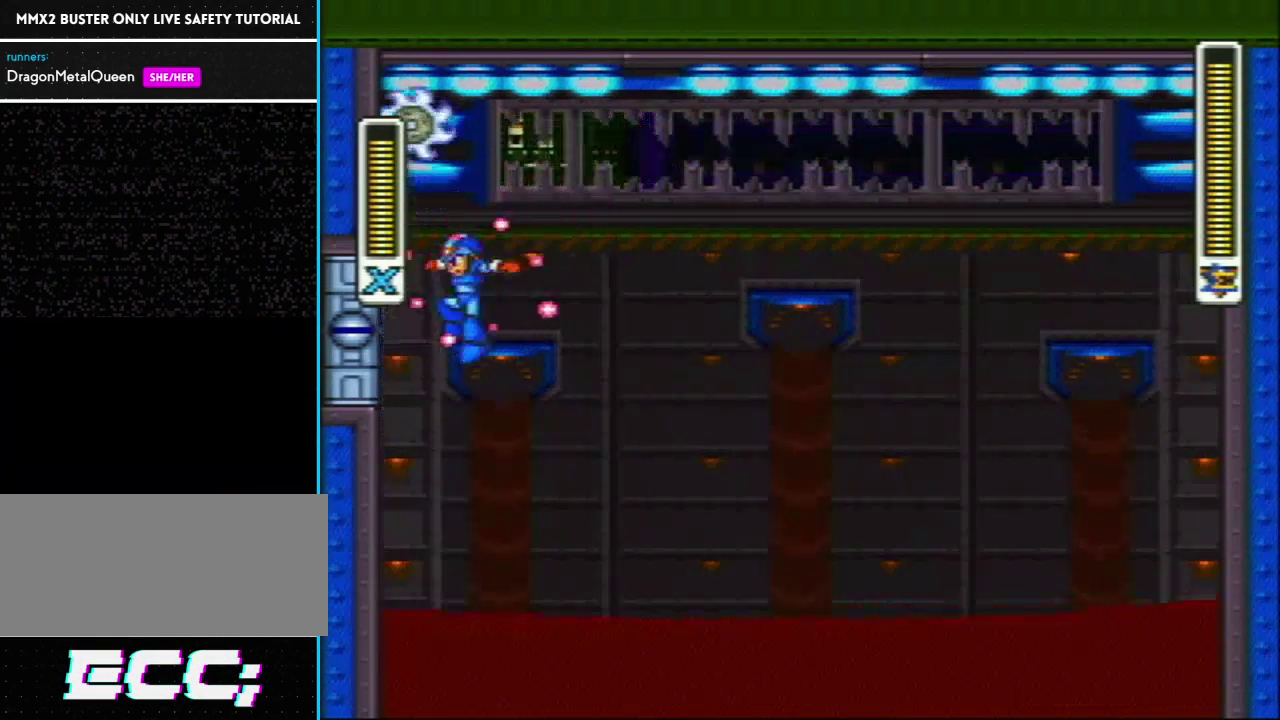
{"buttons": ["Y", "L1", "DPAD_LEFT"], "events": [[300, "L1", "down"]]}
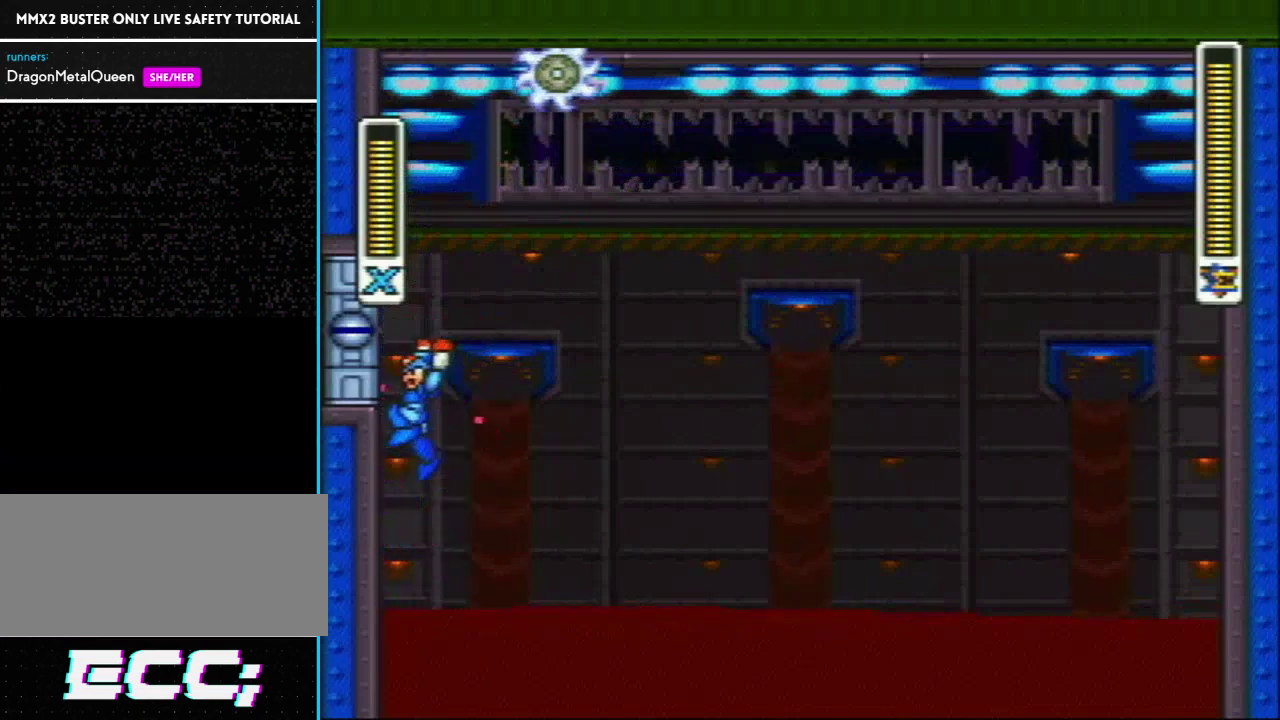
{"buttons": ["Y", "L1", "R1", "DPAD_RIGHT"], "events": [[133, "L1", "up"], [167, "R1", "down"], [200, "DPAD_LEFT", "up"], [200, "DPAD_RIGHT", "down"], [200, "L1", "down"]]}
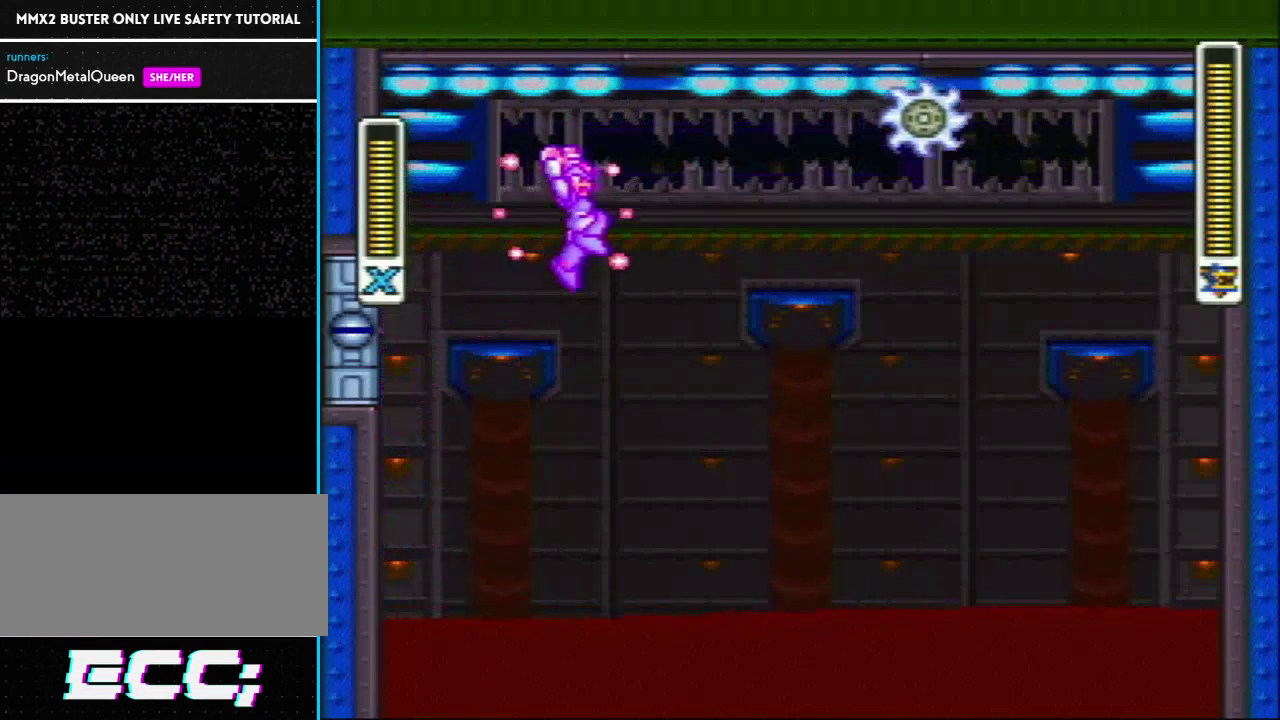
{"buttons": ["Y", "DPAD_RIGHT"], "events": [[83, "R1", "up"], [233, "DPAD_RIGHT", "up"], [267, "L1", "up"], [367, "DPAD_RIGHT", "down"]]}
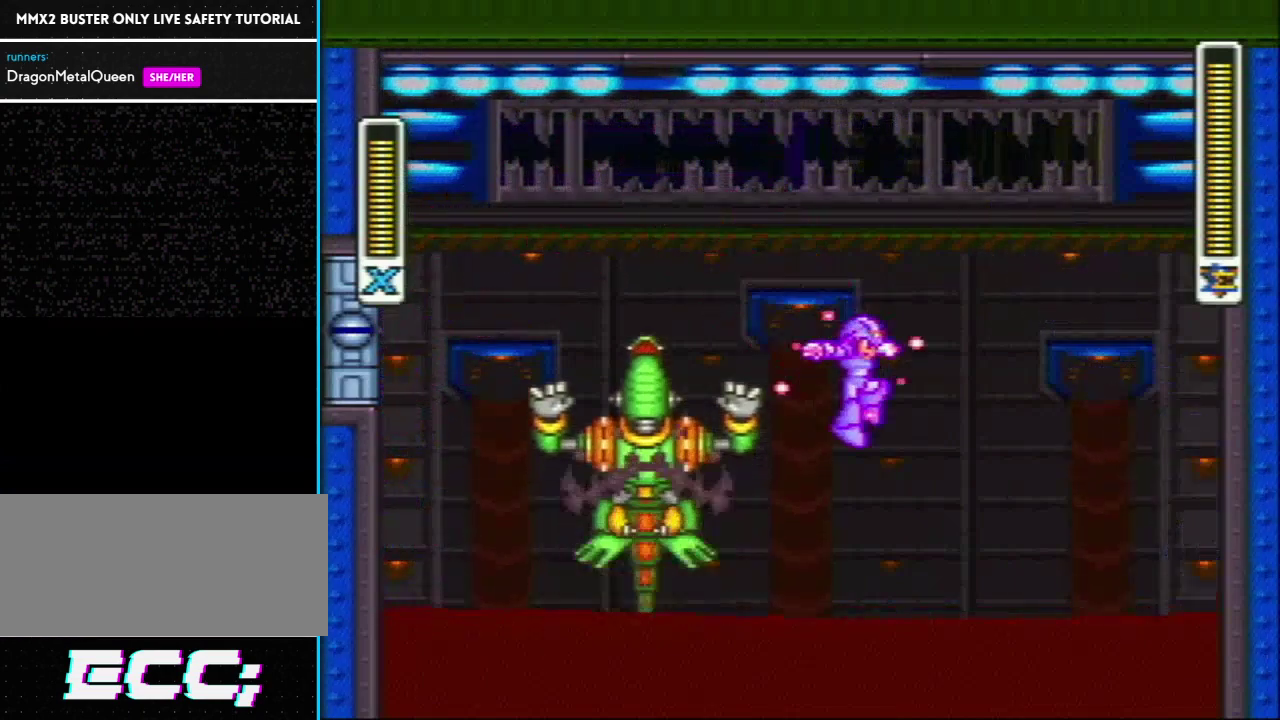
{"buttons": ["Y"], "events": [[200, "DPAD_RIGHT", "up"], [300, "DPAD_LEFT", "down"], [433, "DPAD_LEFT", "up"]]}
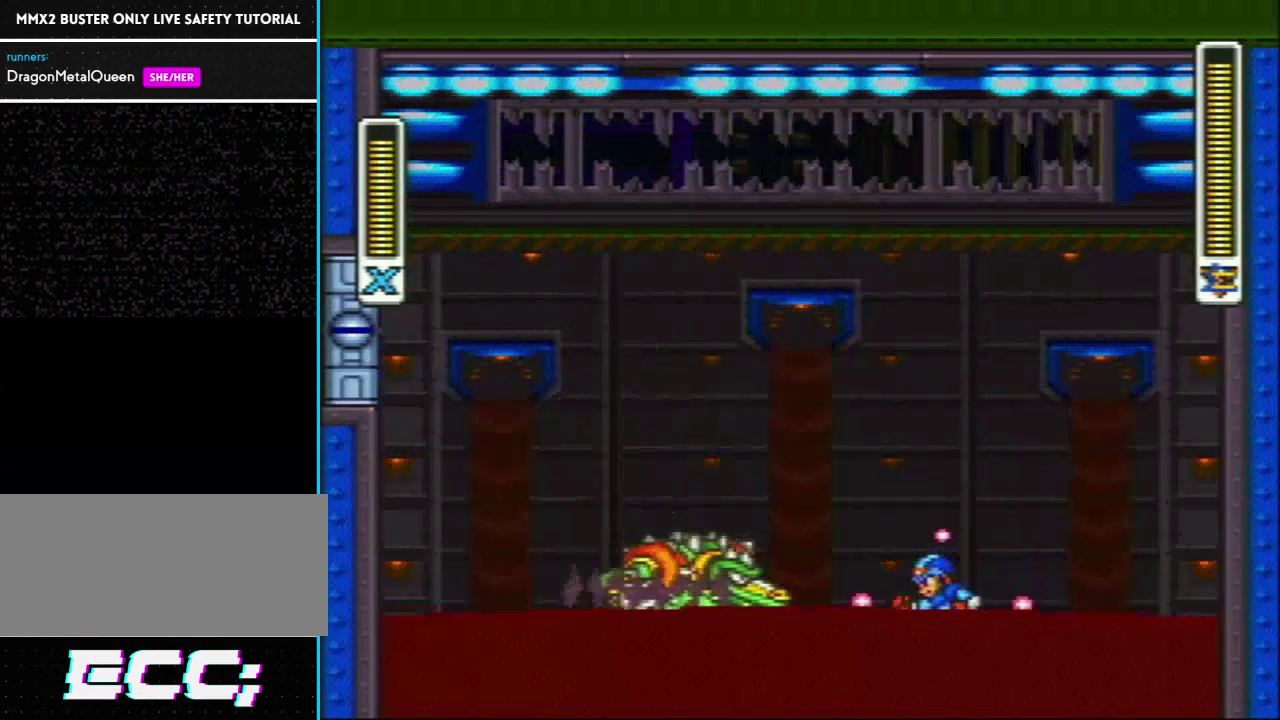
{"buttons": ["Y"], "events": [[50, "Y", "up"], [200, "Y", "down"]]}
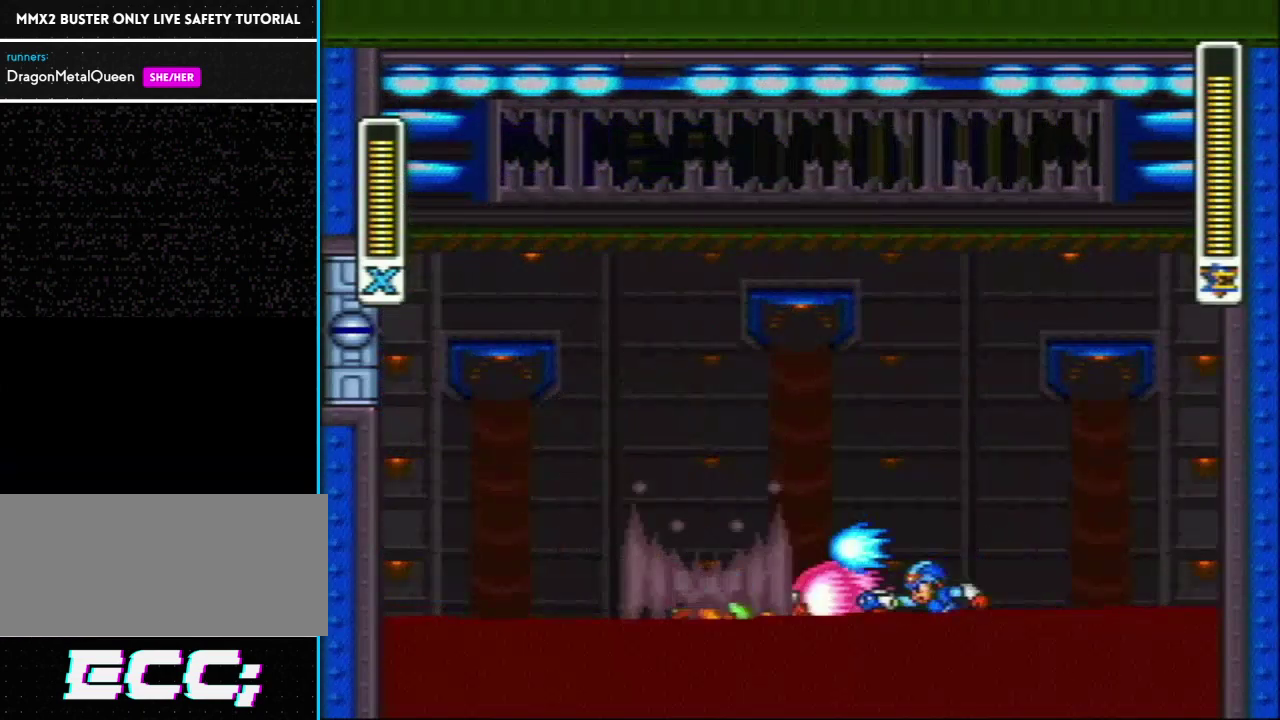
{"buttons": ["Y"], "events": []}
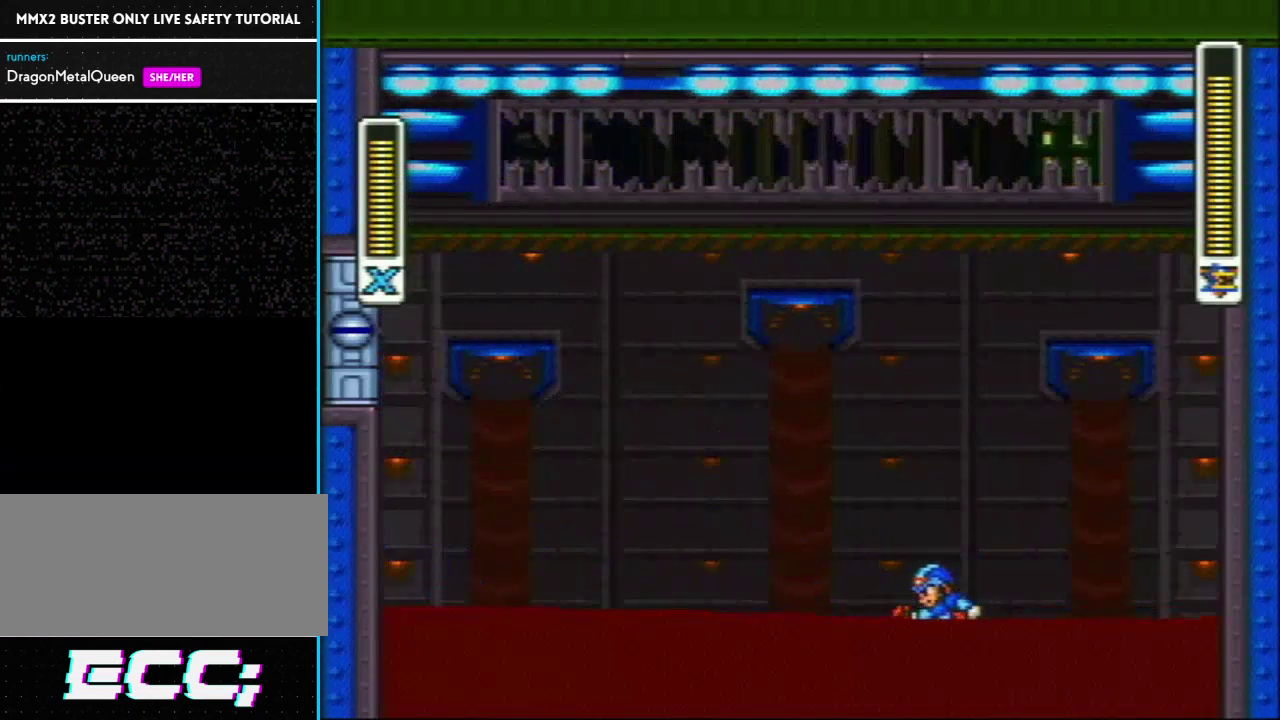
{"buttons": ["Y", "L1", "R1", "DPAD_UP", "DPAD_LEFT"], "events": [[117, "DPAD_LEFT", "down"], [150, "R1", "down"], [200, "L1", "down"], [250, "DPAD_UP", "down"]]}
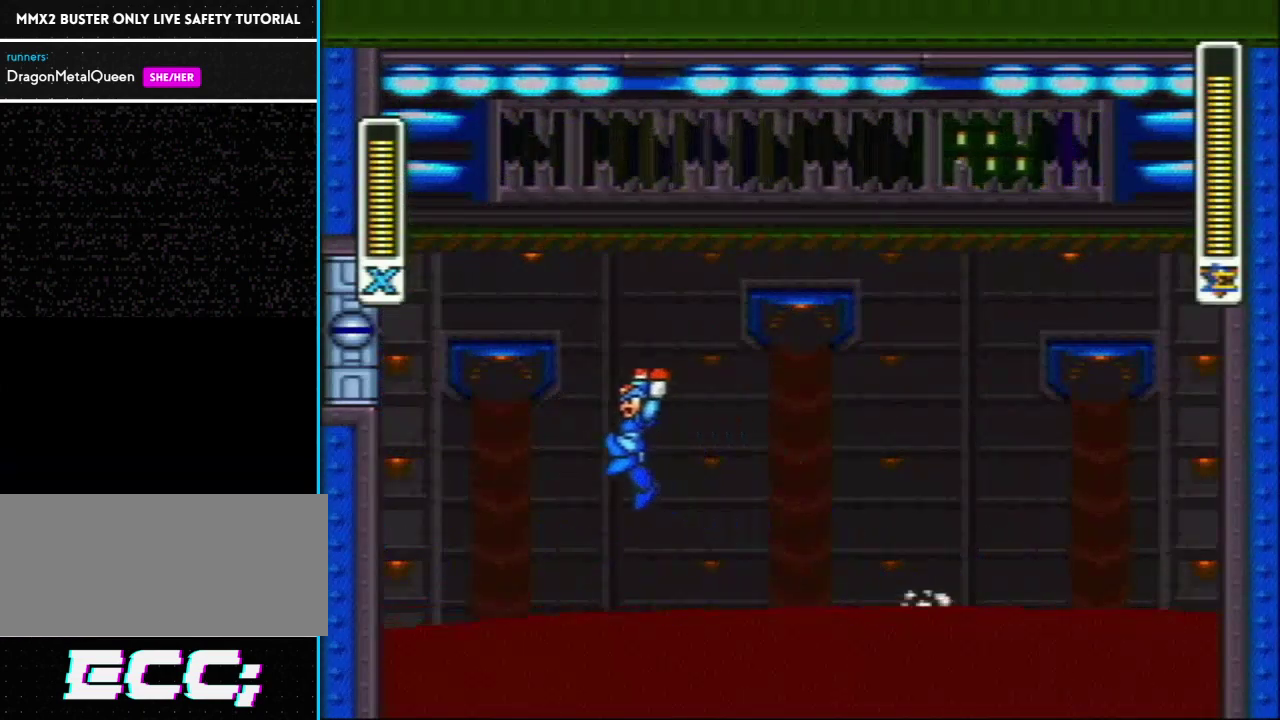
{"buttons": ["Y", "L1", "DPAD_LEFT"], "events": [[117, "R1", "up"], [150, "DPAD_UP", "up"], [250, "L1", "up"], [467, "L1", "down"]]}
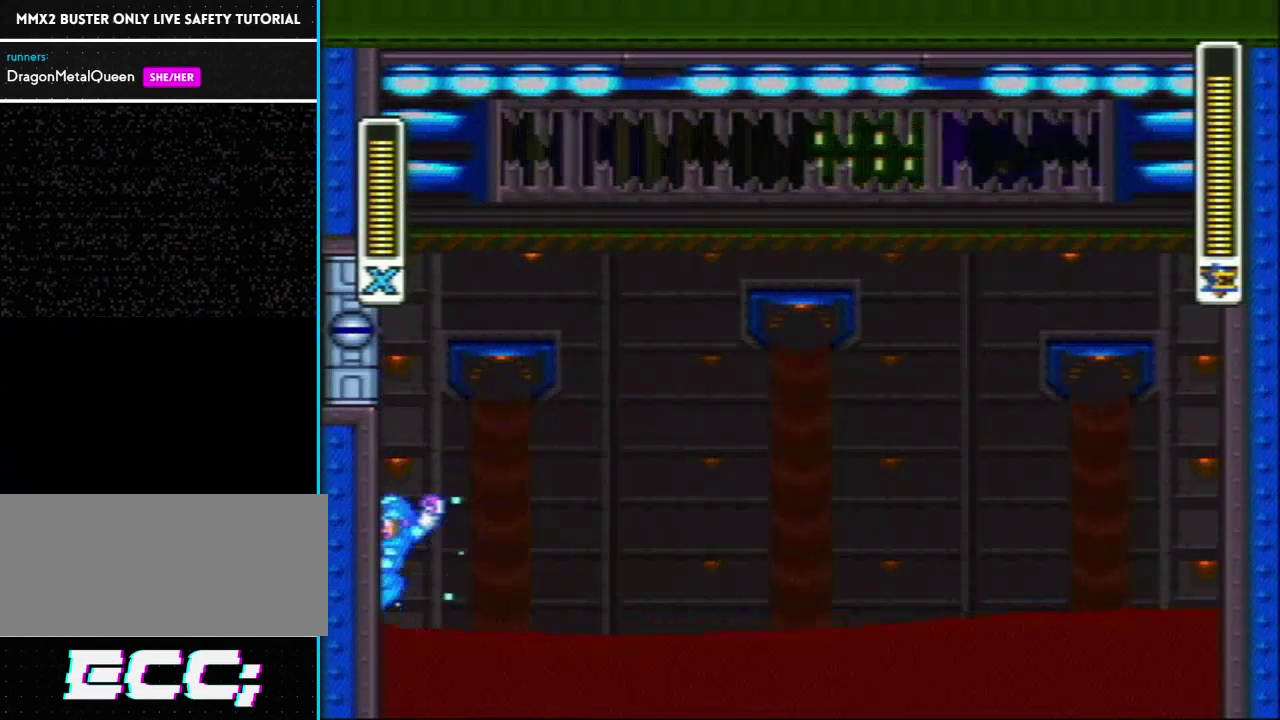
{"buttons": ["Y", "L1", "DPAD_LEFT"], "events": [[250, "L1", "up"], [333, "L1", "down"]]}
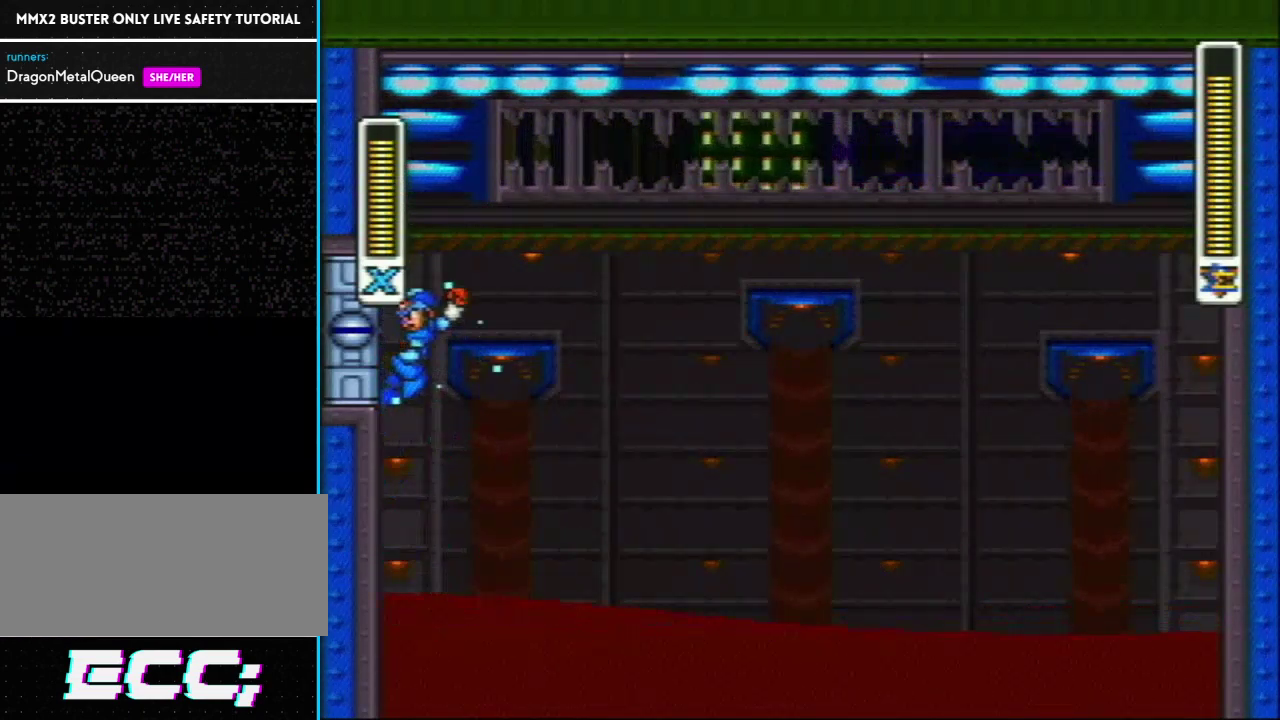
{"buttons": ["Y", "L1", "DPAD_LEFT"], "events": [[183, "L1", "up"], [217, "DPAD_LEFT", "up"], [267, "DPAD_LEFT", "down"], [267, "L1", "down"], [333, "DPAD_UP", "down"], [467, "DPAD_UP", "up"]]}
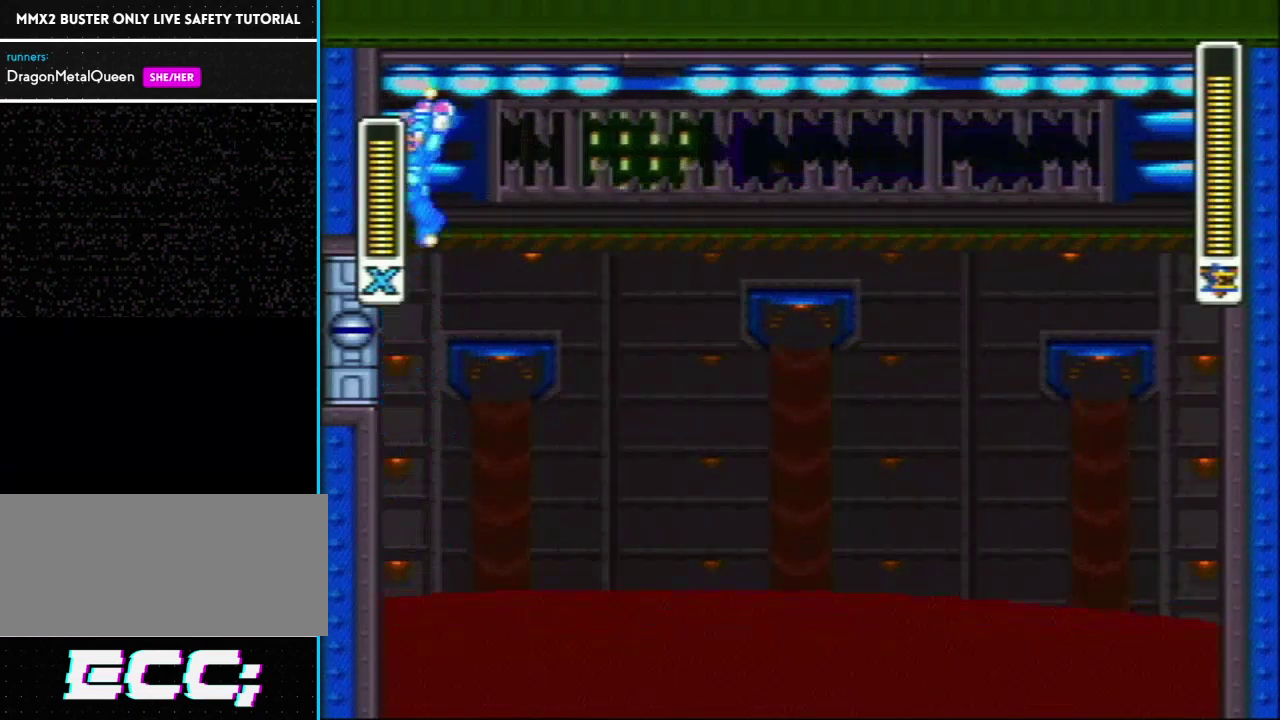
{"buttons": ["Y"], "events": [[200, "DPAD_LEFT", "up"], [200, "L1", "up"]]}
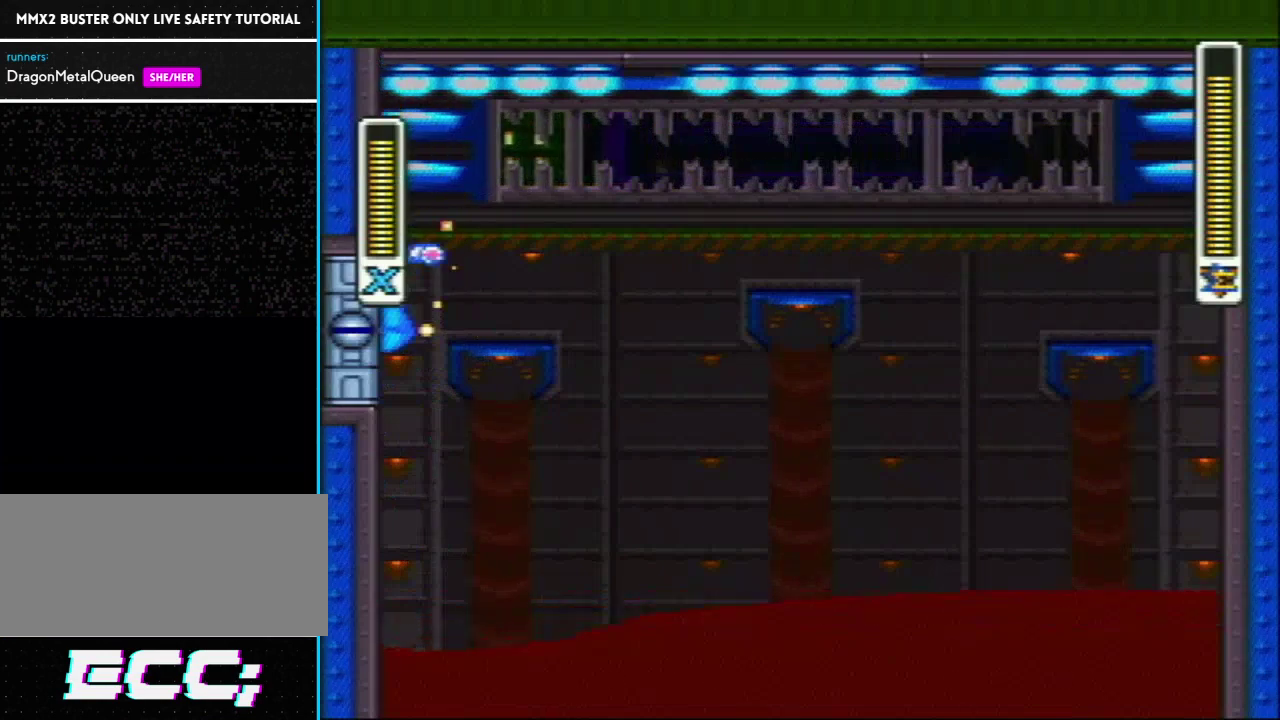
{"buttons": ["Y", "L1"], "events": [[167, "DPAD_RIGHT", "down"], [250, "DPAD_RIGHT", "up"], [450, "L1", "down"]]}
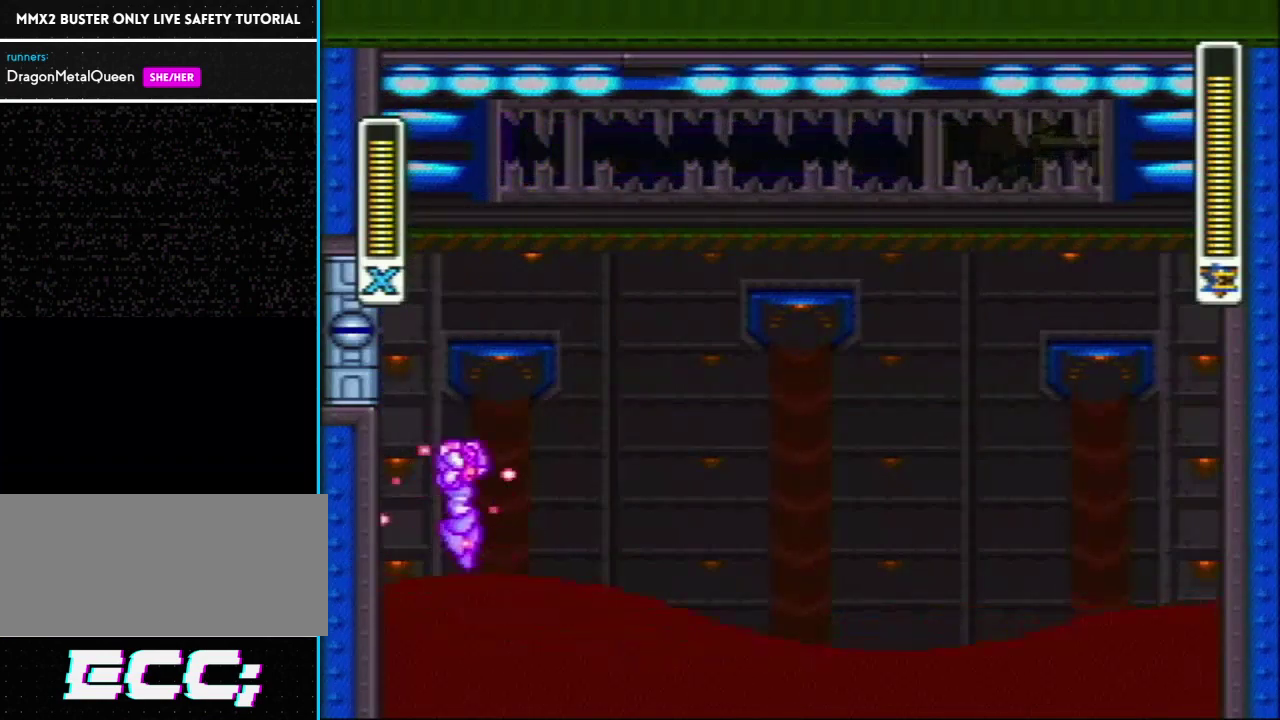
{"buttons": ["Y", "L1", "DPAD_LEFT"], "events": [[50, "DPAD_LEFT", "down"], [267, "L1", "up"], [317, "L1", "down"]]}